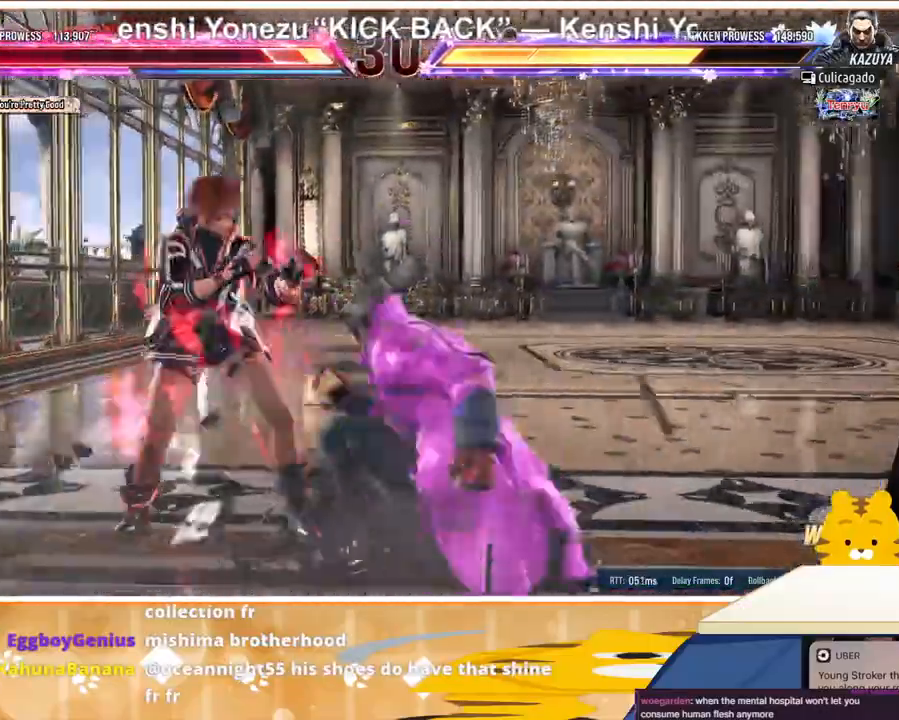
Gameplay with a controller (arcade stick); each line is a JSON object with the inputs held at the frame after it. "events" lists button and stick changes between this image and that frame as [ms after this image, input, new state], when the widget could be followed in between. Not read: L3 R3.
{"buttons": ["SQUARE"], "events": [[367, "DPAD_LEFT", "up"], [367, "SQUARE", "down"], [400, "SQUARE", "up"], [467, "SQUARE", "down"]]}
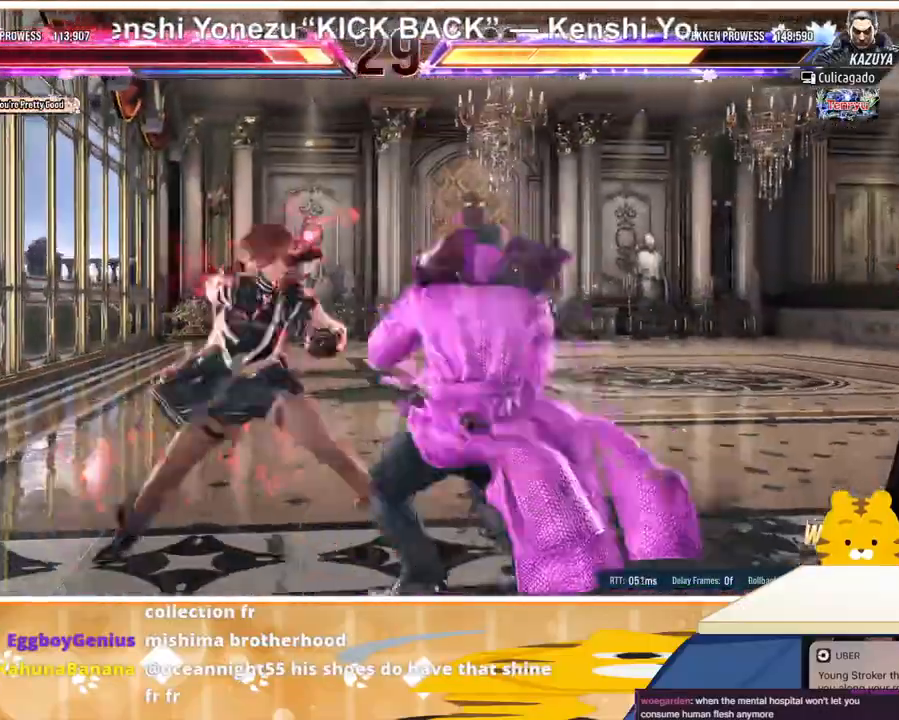
{"buttons": [], "events": [[67, "SQUARE", "up"], [200, "TRIANGLE", "down"], [267, "TRIANGLE", "up"], [367, "CROSS", "down"], [467, "CROSS", "up"]]}
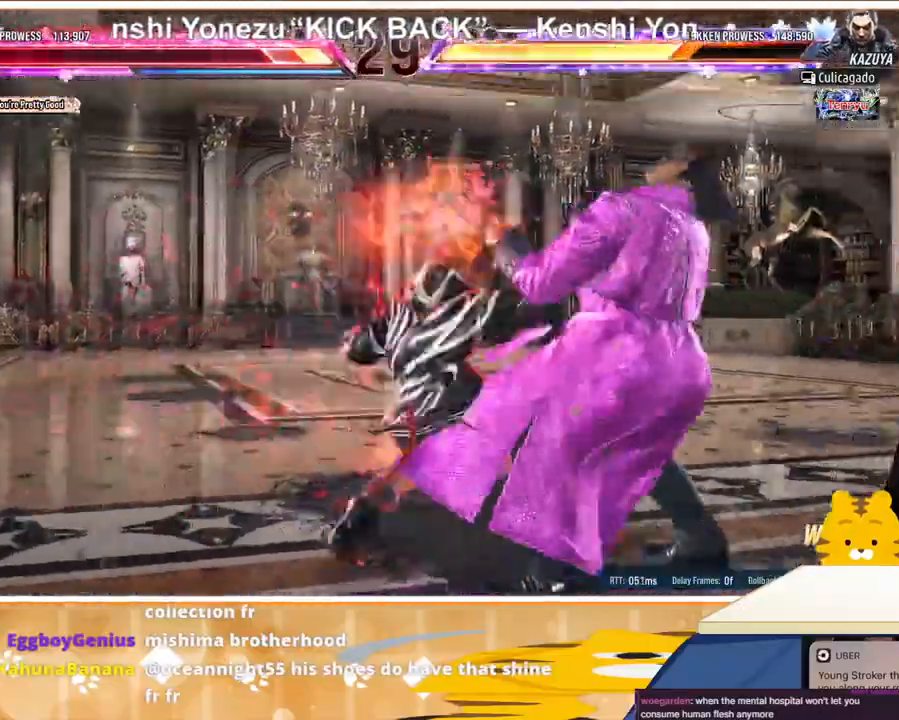
{"buttons": ["CROSS"], "events": [[33, "CROSS", "down"], [100, "CROSS", "up"], [200, "CROSS", "down"], [233, "CROSS", "up"], [300, "CROSS", "down"], [367, "CROSS", "up"], [433, "CROSS", "down"]]}
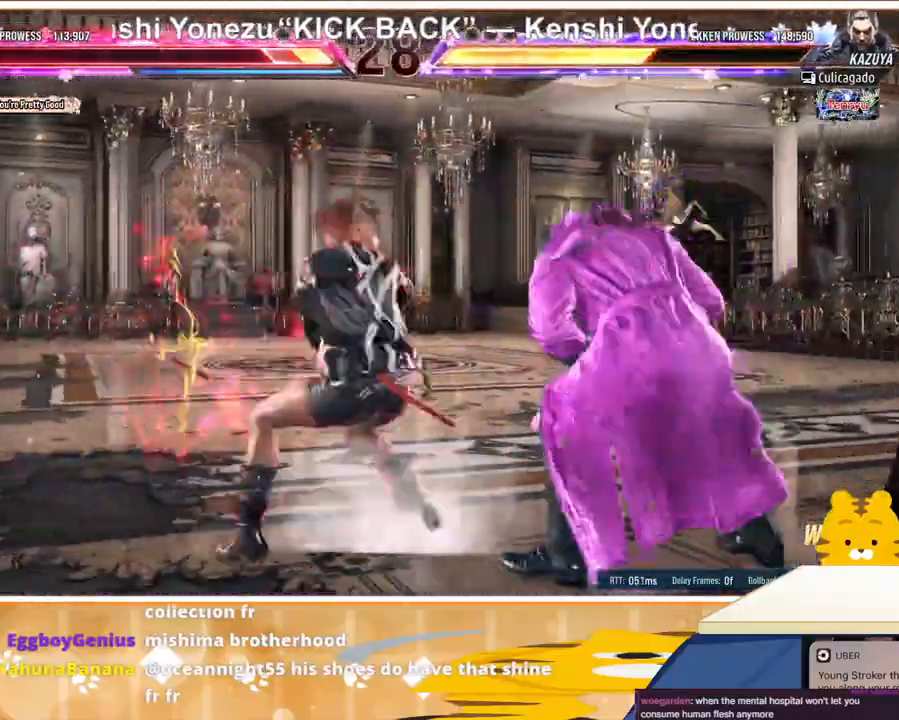
{"buttons": ["DPAD_RIGHT"], "events": [[300, "CROSS", "up"], [500, "DPAD_RIGHT", "down"]]}
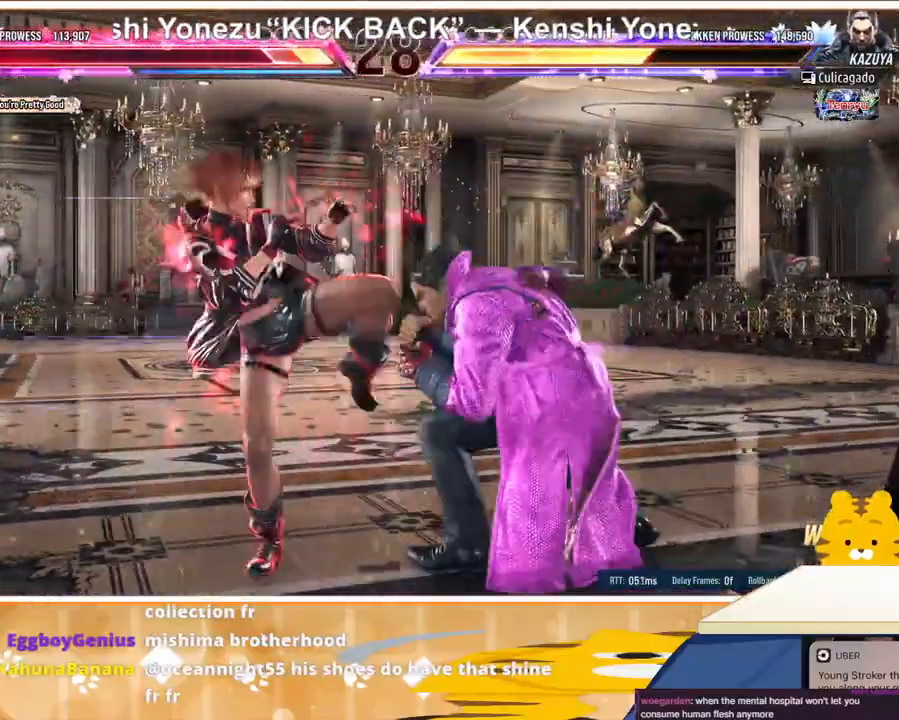
{"buttons": ["DPAD_LEFT"], "events": [[100, "DPAD_RIGHT", "up"], [133, "DPAD_RIGHT", "down"], [167, "DPAD_RIGHT", "up"], [200, "DPAD_LEFT", "down"]]}
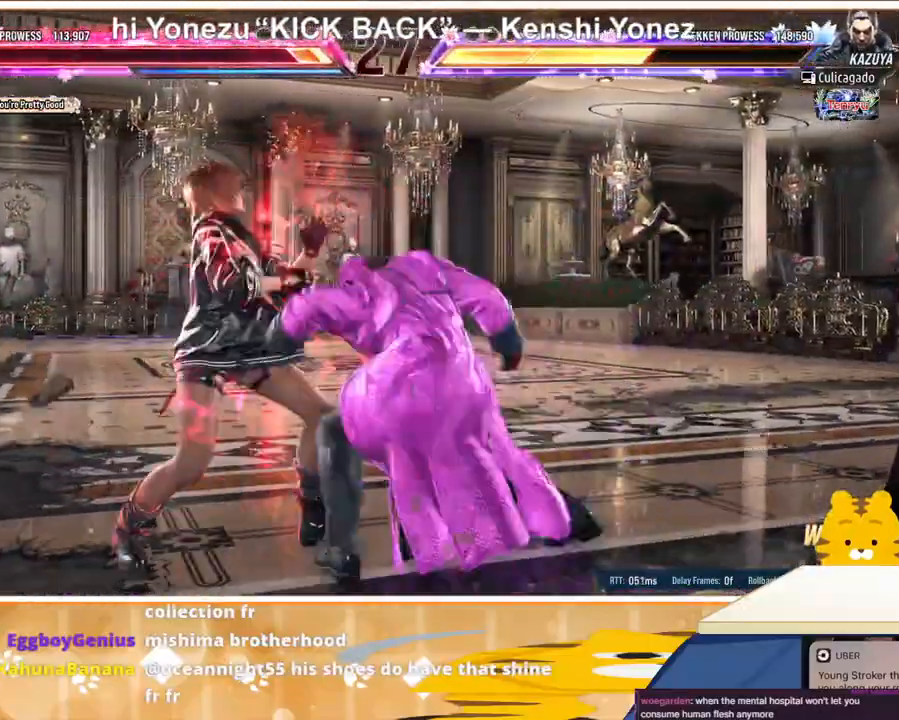
{"buttons": ["TRIANGLE"], "events": [[400, "DPAD_LEFT", "up"], [433, "SQUARE", "down"], [500, "SQUARE", "up"], [500, "TRIANGLE", "down"]]}
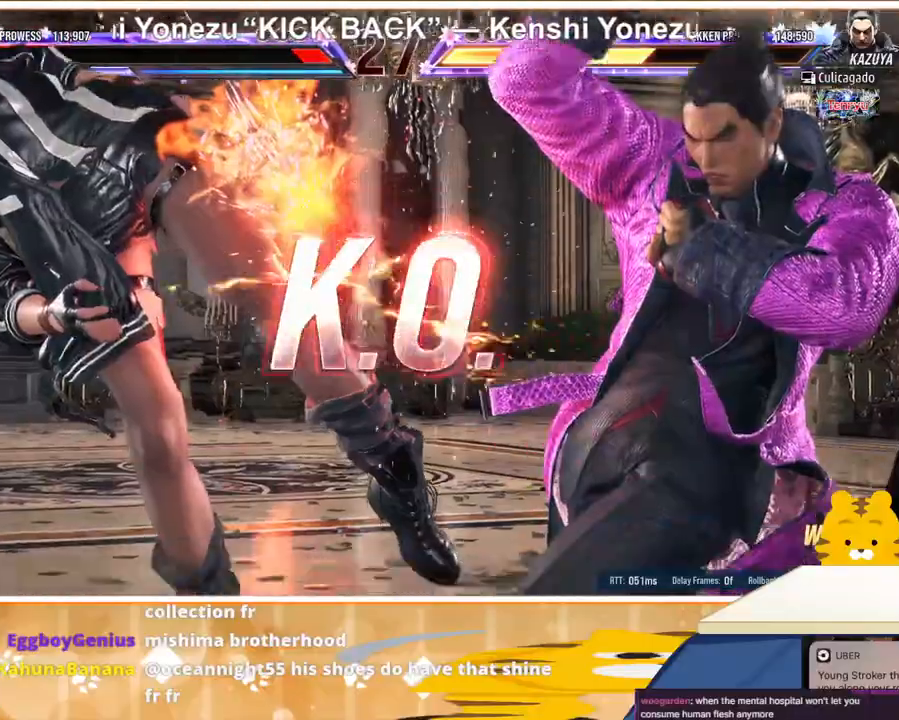
{"buttons": ["DPAD_RIGHT"], "events": [[100, "SQUARE", "down"], [100, "TRIANGLE", "up"], [200, "SQUARE", "up"], [200, "TRIANGLE", "down"], [233, "DPAD_DOWN", "down"], [233, "DPAD_LEFT", "down"], [233, "SQUARE", "down"], [267, "TRIANGLE", "up"], [300, "DPAD_LEFT", "up"], [300, "DPAD_RIGHT", "down"], [333, "DPAD_DOWN", "up"], [333, "TRIANGLE", "down"], [367, "SQUARE", "up"], [433, "DPAD_DOWN", "down"], [433, "DPAD_RIGHT", "up"], [433, "TRIANGLE", "up"], [467, "DPAD_RIGHT", "down"], [500, "DPAD_DOWN", "up"]]}
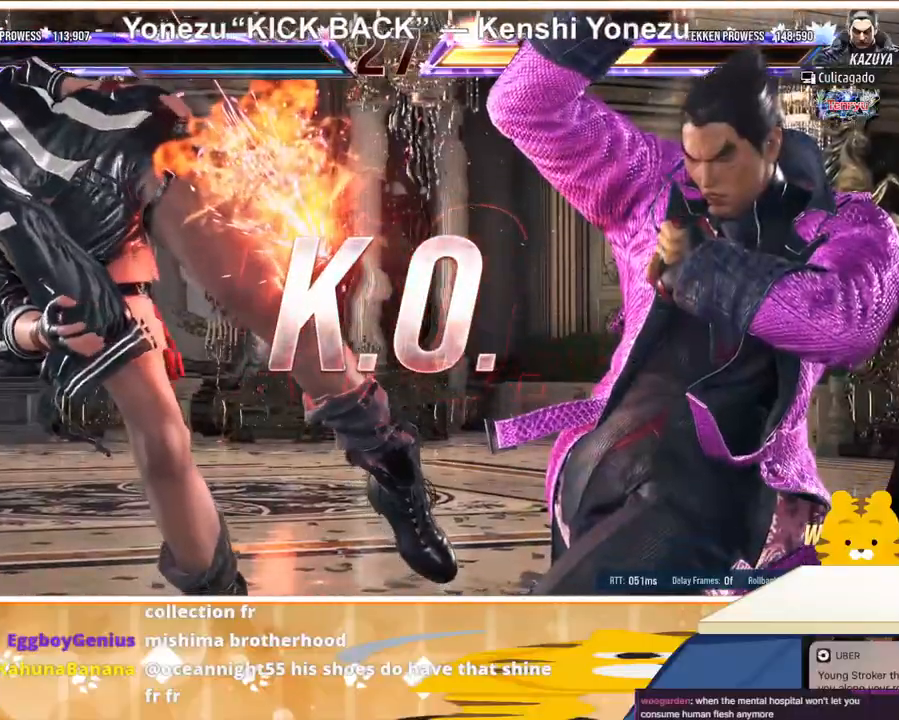
{"buttons": [], "events": [[67, "DPAD_DOWN", "down"], [67, "DPAD_RIGHT", "up"], [100, "DPAD_DOWN", "up"]]}
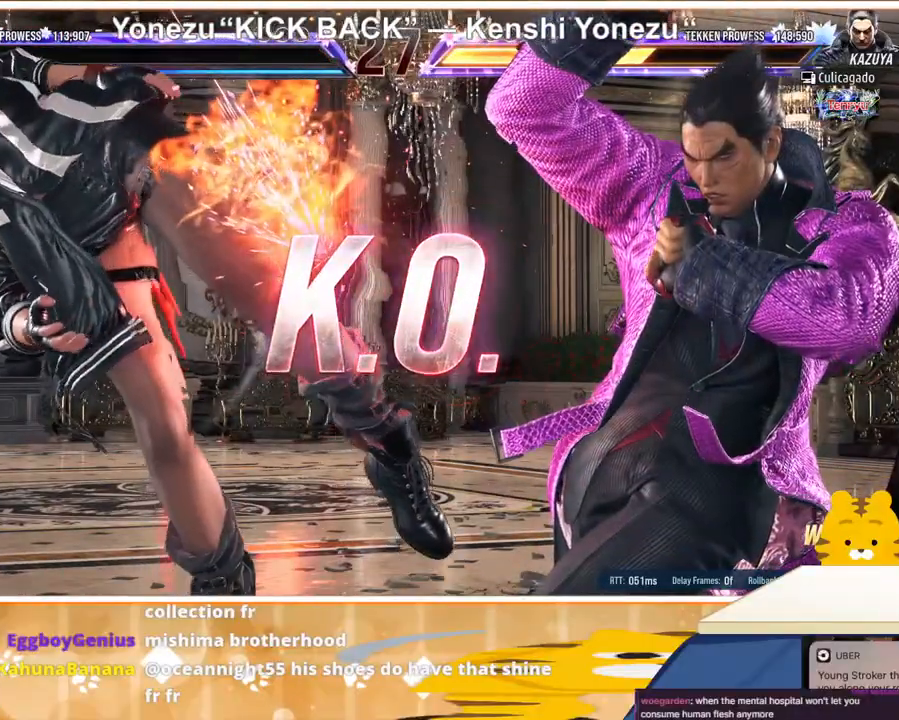
{"buttons": [], "events": []}
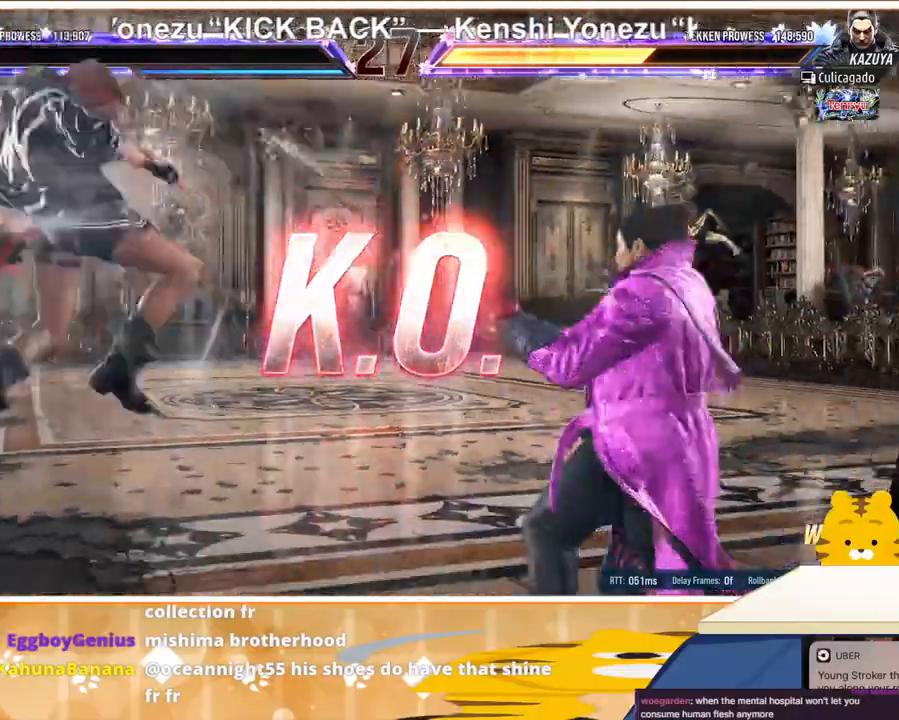
{"buttons": [], "events": []}
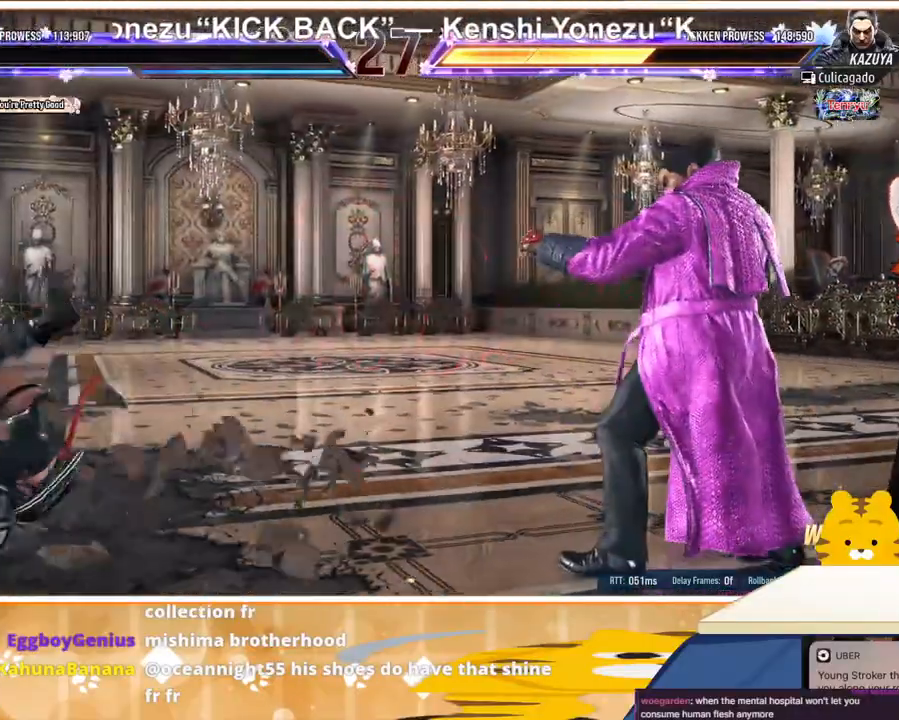
{"buttons": [], "events": []}
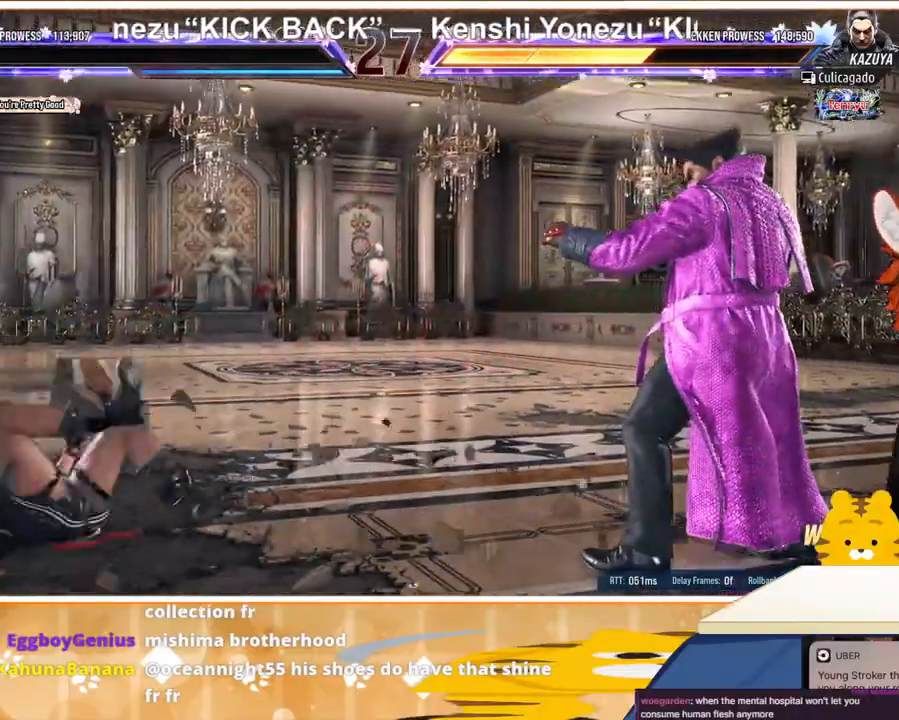
{"buttons": [], "events": []}
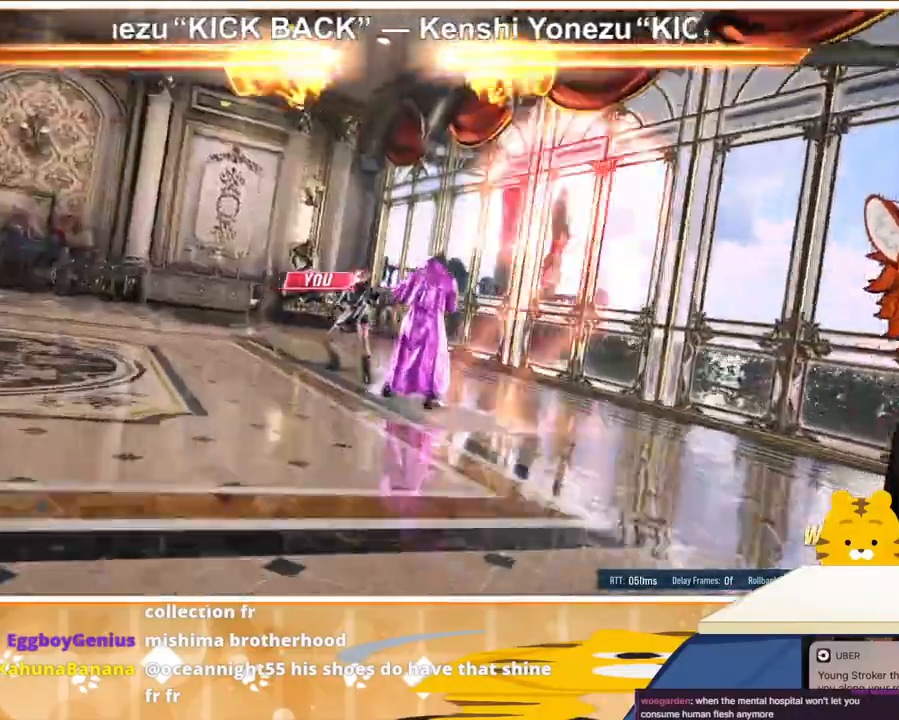
{"buttons": [], "events": []}
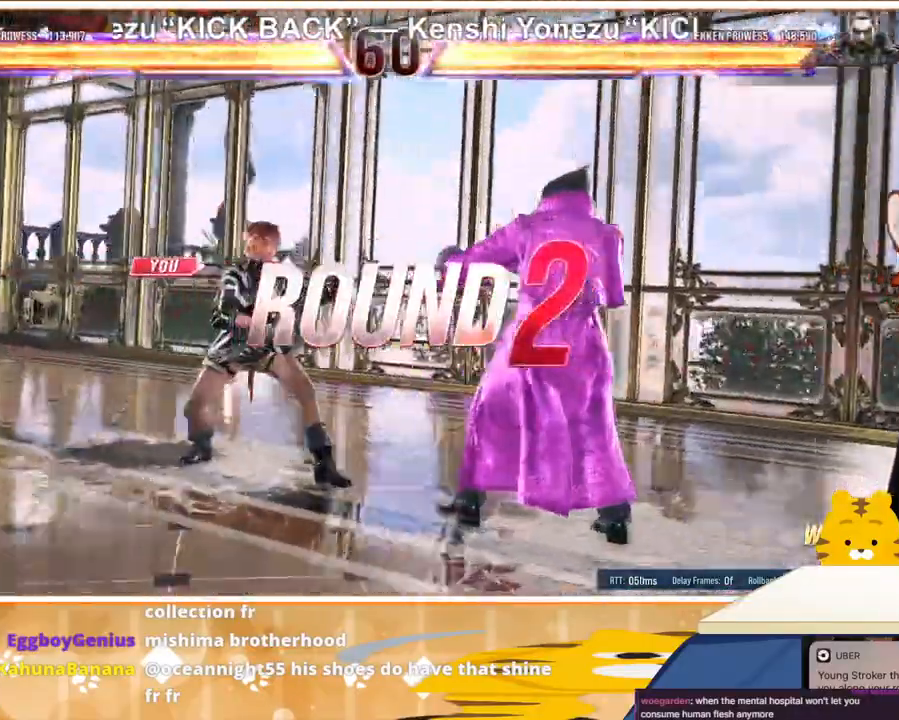
{"buttons": [], "events": []}
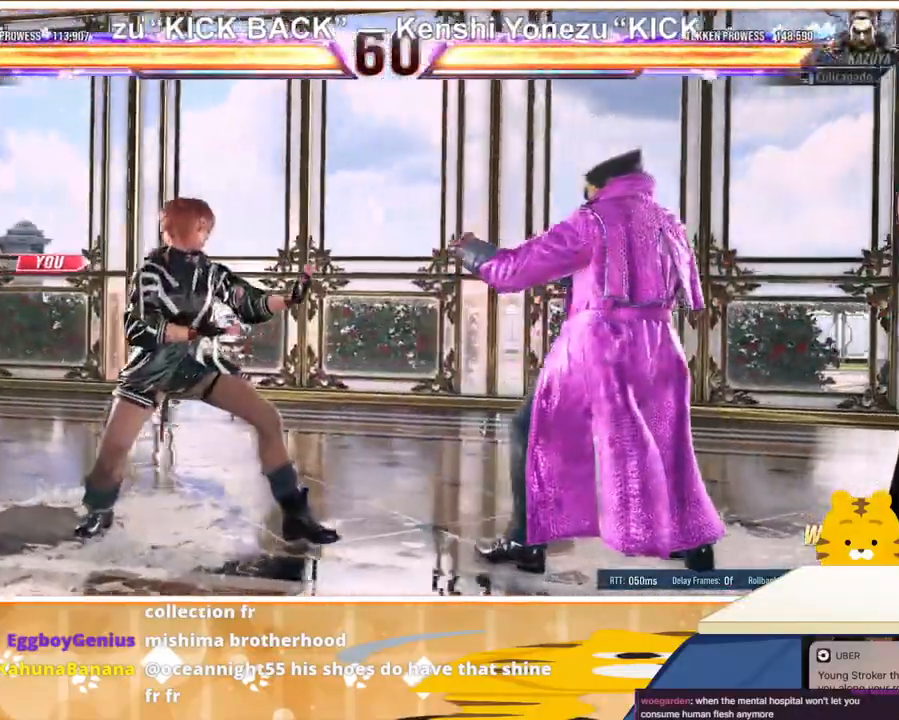
{"buttons": [], "events": []}
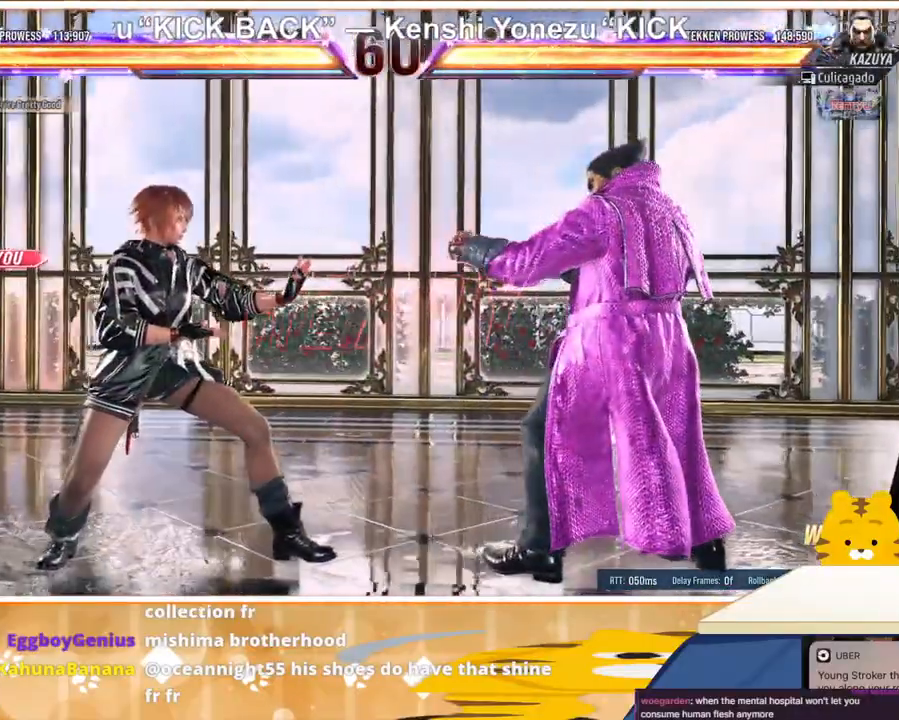
{"buttons": [], "events": []}
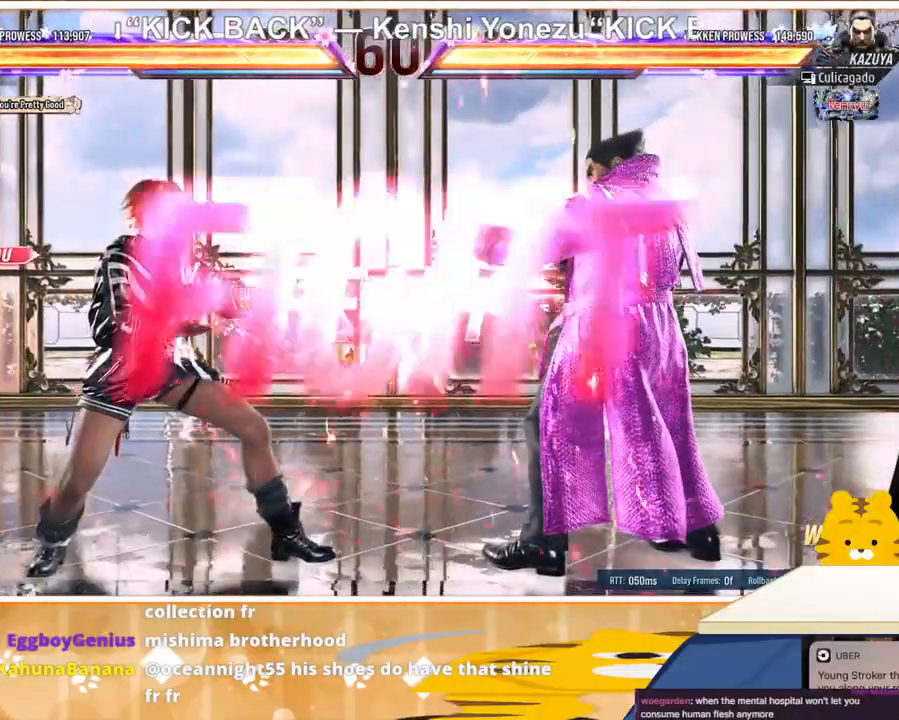
{"buttons": ["DPAD_RIGHT"], "events": [[500, "DPAD_RIGHT", "down"]]}
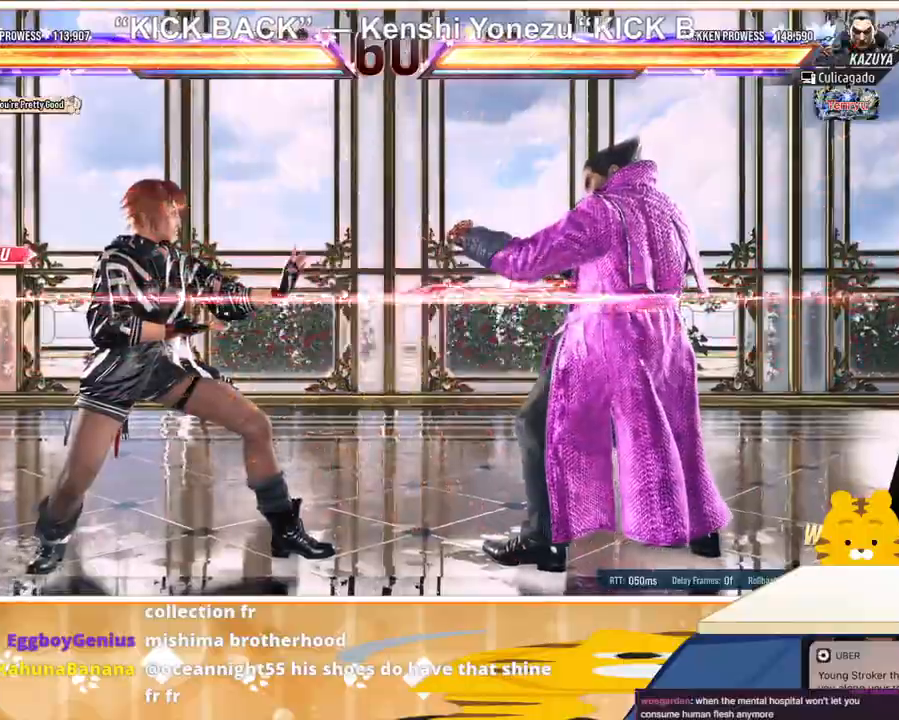
{"buttons": ["DPAD_LEFT"], "events": [[33, "DPAD_RIGHT", "up"], [67, "DPAD_DOWN", "down"], [133, "DPAD_RIGHT", "down"], [133, "TRIANGLE", "down"], [200, "DPAD_DOWN", "up"], [233, "DPAD_LEFT", "down"], [233, "DPAD_RIGHT", "up"], [233, "TRIANGLE", "up"]]}
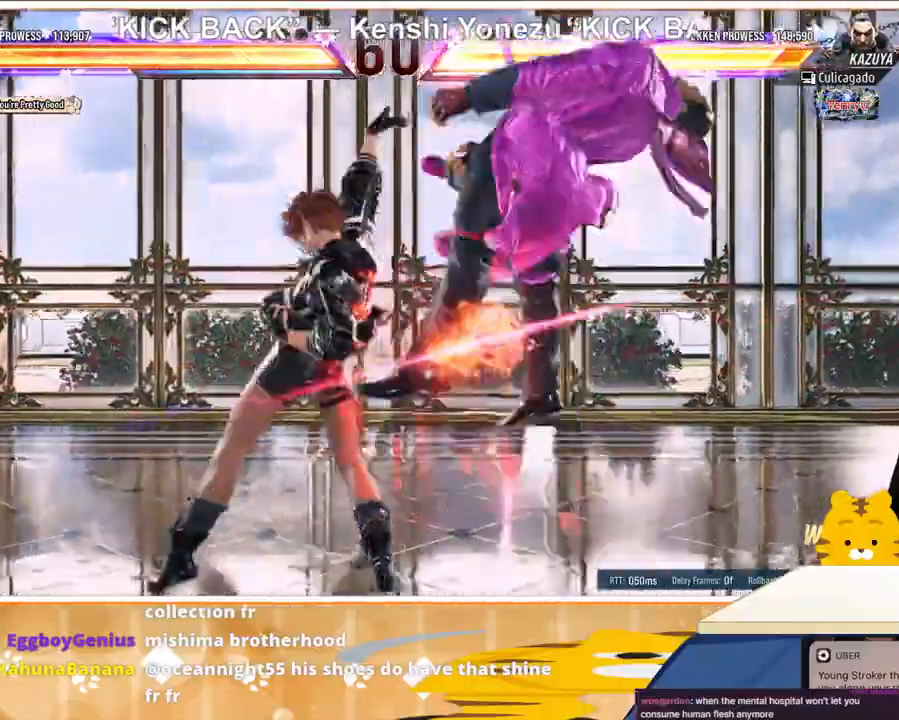
{"buttons": ["CIRCLE", "DPAD_LEFT"], "events": [[100, "CIRCLE", "down"], [200, "CIRCLE", "up"], [267, "CIRCLE", "down"], [300, "CIRCLE", "up"], [367, "CIRCLE", "down"], [433, "CIRCLE", "up"], [467, "CIRCLE", "down"]]}
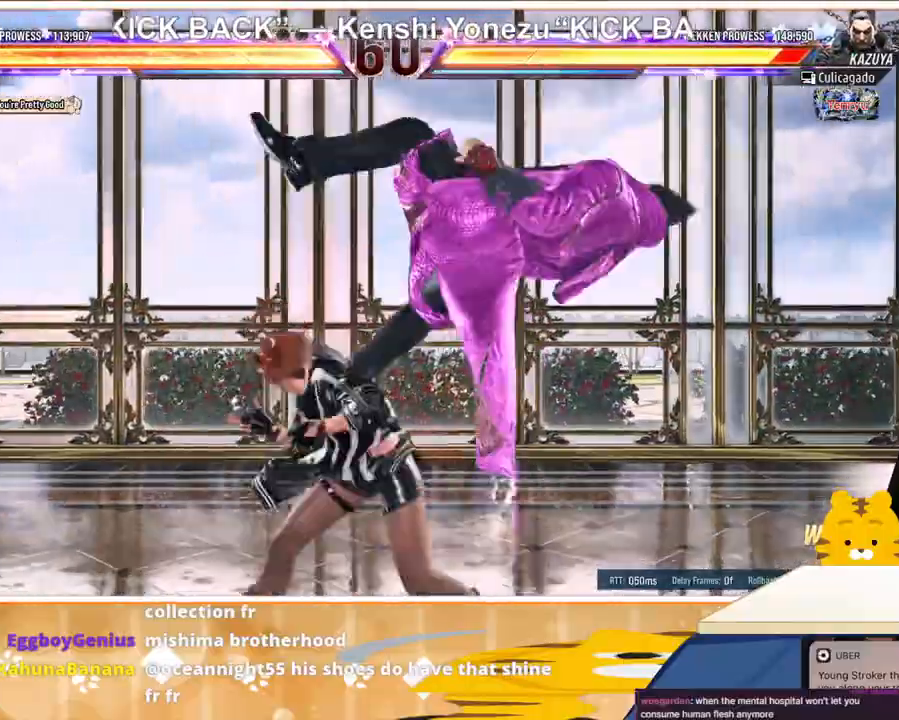
{"buttons": [], "events": [[67, "CIRCLE", "up"], [133, "DPAD_LEFT", "up"]]}
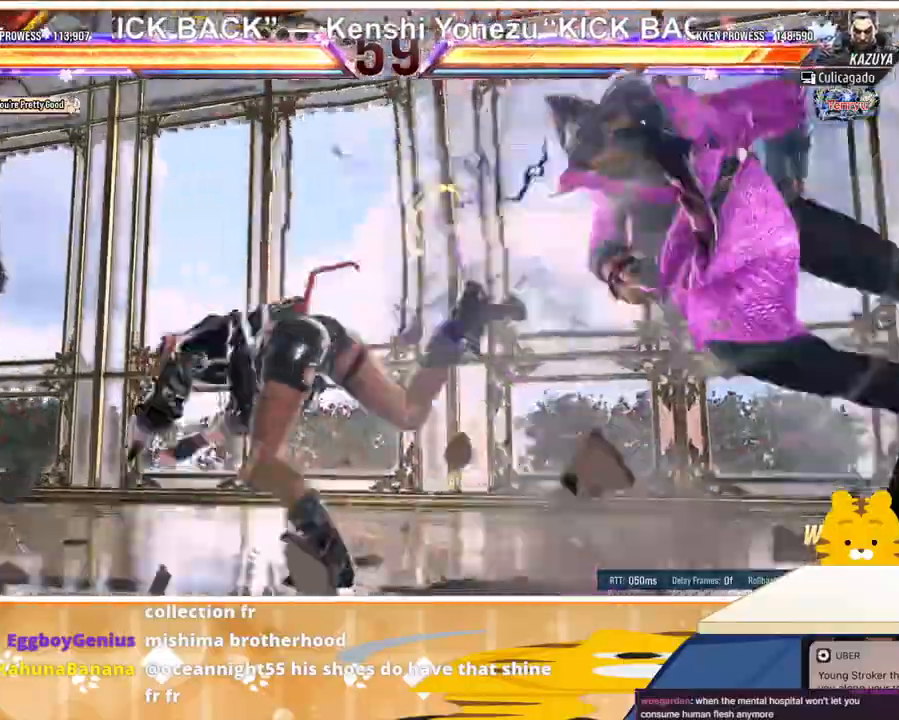
{"buttons": ["DPAD_RIGHT"], "events": [[67, "DPAD_RIGHT", "down"], [133, "DPAD_RIGHT", "up"], [267, "DPAD_RIGHT", "down"], [400, "CIRCLE", "down"], [400, "CROSS", "down"], [500, "CIRCLE", "up"], [500, "CROSS", "up"]]}
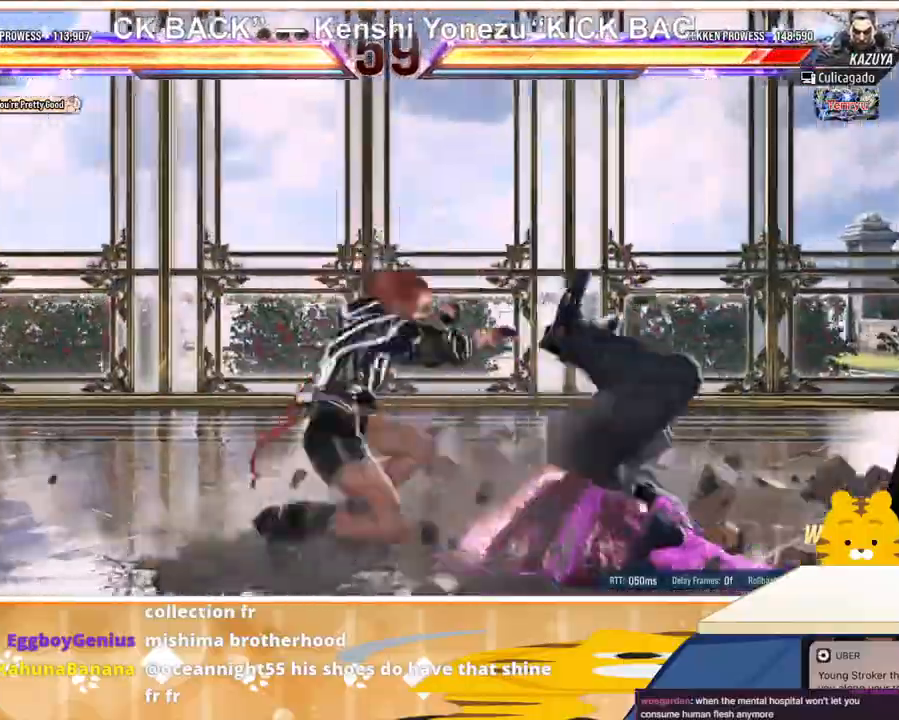
{"buttons": ["DPAD_DOWN", "DPAD_RIGHT"], "events": [[67, "DPAD_RIGHT", "up"], [467, "DPAD_DOWN", "down"], [467, "DPAD_RIGHT", "down"]]}
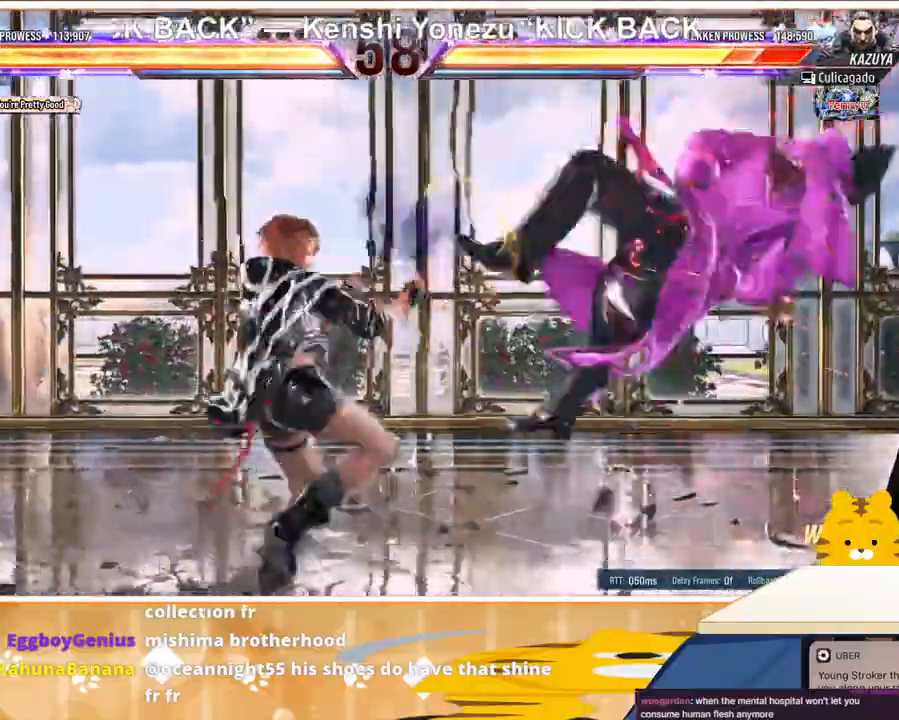
{"buttons": ["DPAD_RIGHT"], "events": [[67, "SQUARE", "down"], [133, "DPAD_DOWN", "up"], [133, "DPAD_RIGHT", "up"], [133, "SQUARE", "up"], [433, "DPAD_RIGHT", "down"]]}
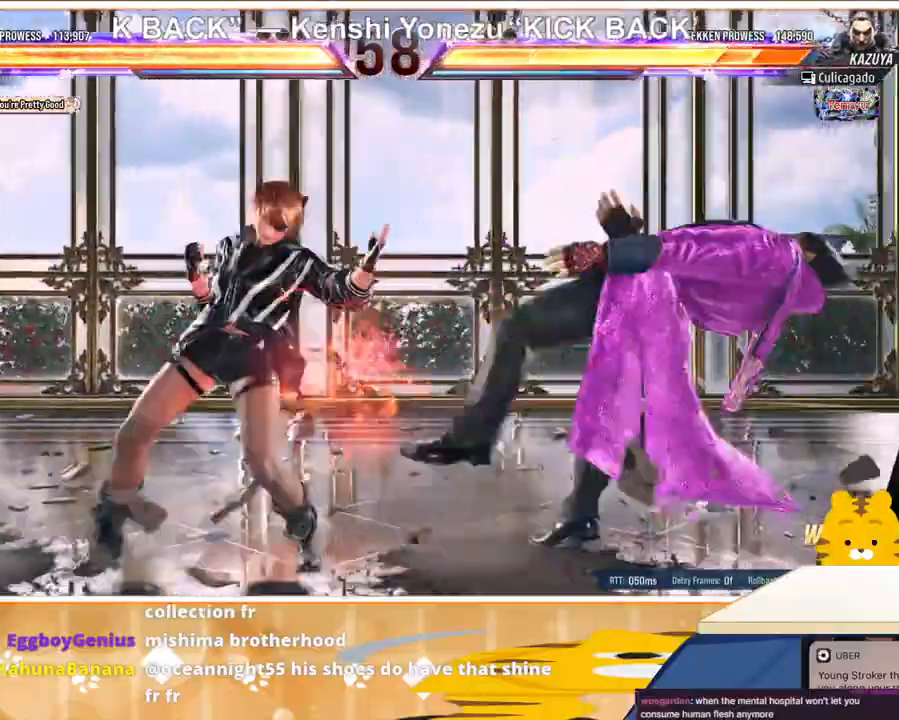
{"buttons": ["DPAD_RIGHT"], "events": [[100, "TRIANGLE", "down"], [200, "TRIANGLE", "up"], [233, "CROSS", "down"], [300, "CROSS", "up"]]}
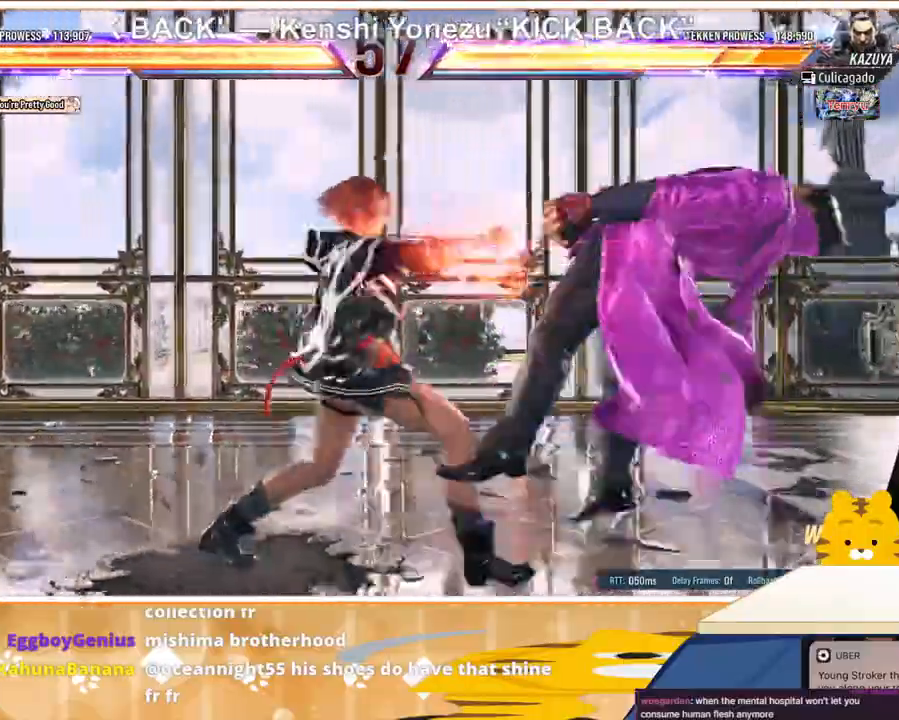
{"buttons": [], "events": [[267, "DPAD_RIGHT", "up"], [367, "SQUARE", "down"], [367, "TRIANGLE", "down"], [433, "SQUARE", "up"], [433, "TRIANGLE", "up"]]}
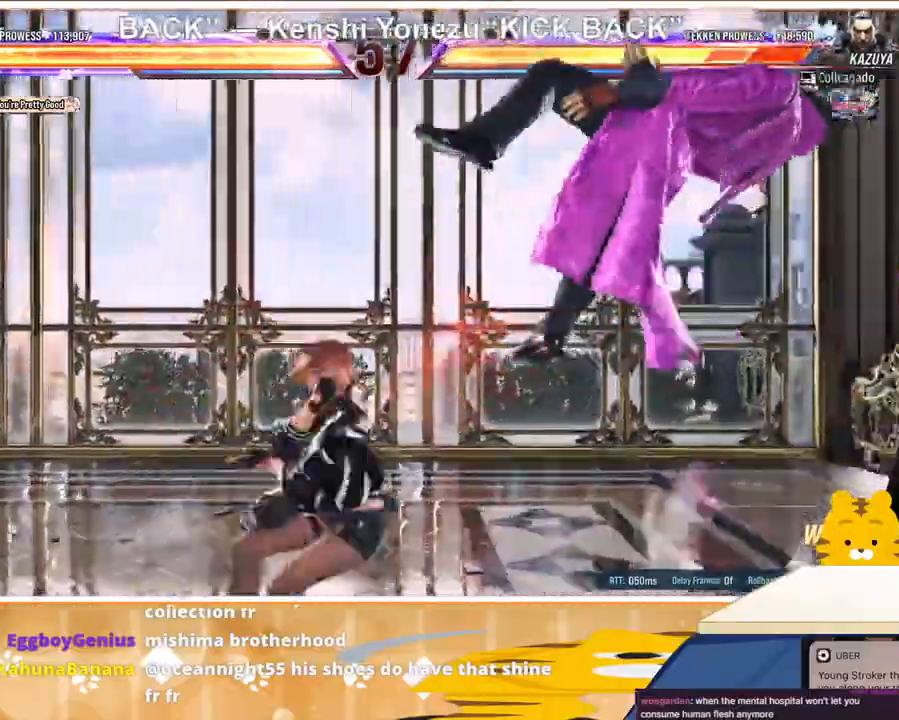
{"buttons": [], "events": [[67, "TRIANGLE", "down"], [100, "TRIANGLE", "up"], [167, "SQUARE", "down"], [167, "TRIANGLE", "down"], [267, "SQUARE", "up"], [267, "TRIANGLE", "up"], [333, "SQUARE", "down"], [333, "TRIANGLE", "down"], [400, "SQUARE", "up"], [400, "TRIANGLE", "up"]]}
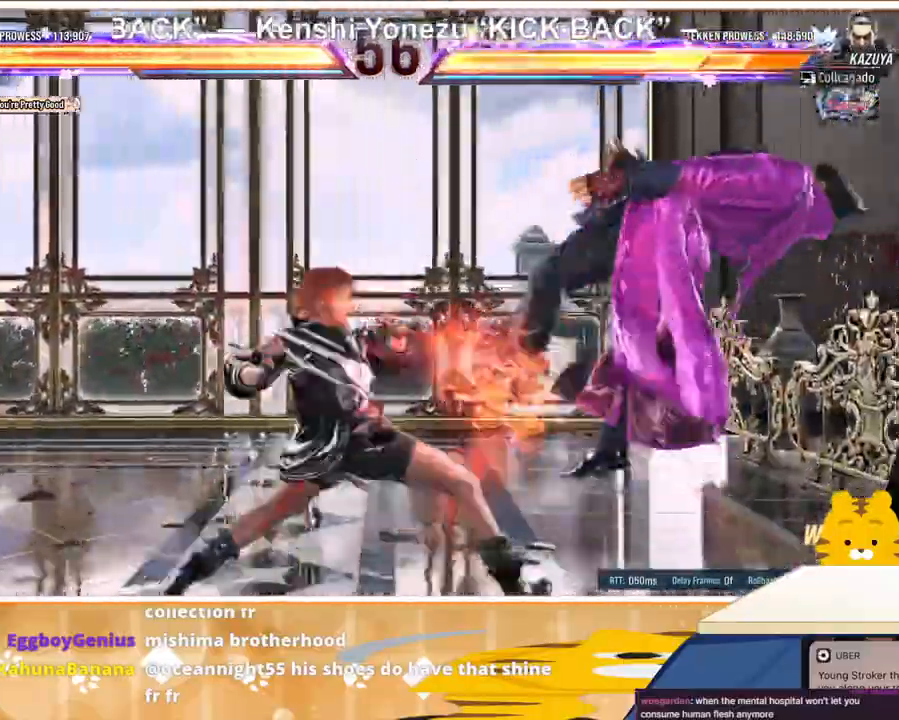
{"buttons": ["CIRCLE"], "events": [[500, "CIRCLE", "down"]]}
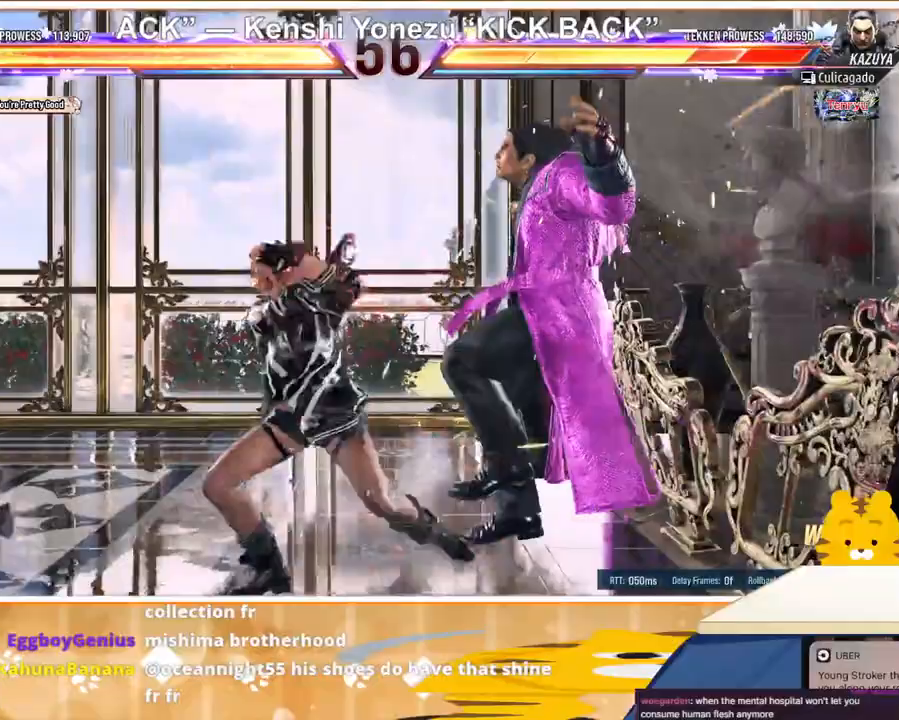
{"buttons": [], "events": [[33, "CIRCLE", "up"], [100, "CIRCLE", "down"], [167, "CIRCLE", "up"], [233, "TRIANGLE", "down"], [300, "TRIANGLE", "up"], [433, "SQUARE", "down"], [467, "SQUARE", "up"]]}
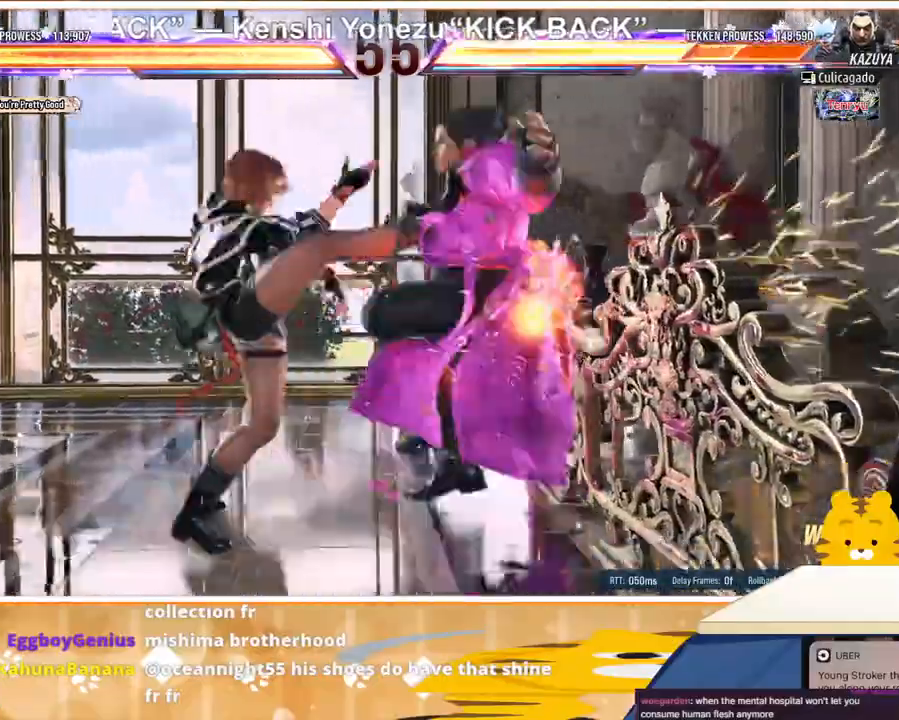
{"buttons": [], "events": [[33, "SQUARE", "down"], [100, "SQUARE", "up"], [167, "SQUARE", "down"], [267, "SQUARE", "up"], [300, "SQUARE", "down"], [400, "SQUARE", "up"]]}
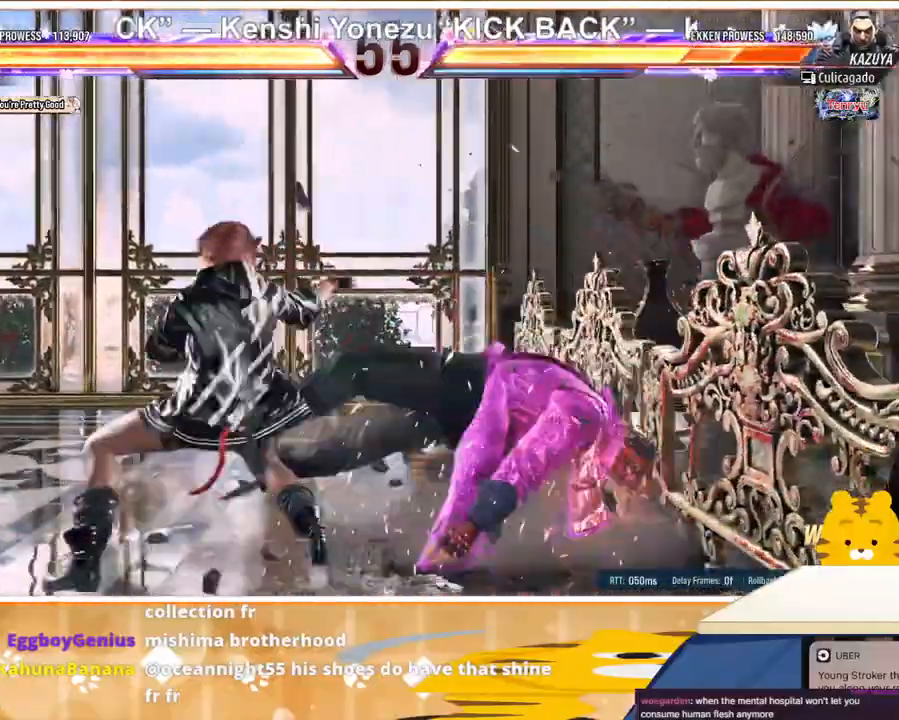
{"buttons": [], "events": [[33, "SQUARE", "down"], [67, "TRIANGLE", "down"], [133, "SQUARE", "up"], [167, "SQUARE", "down"], [233, "SQUARE", "up"], [233, "TRIANGLE", "up"], [300, "SQUARE", "down"], [300, "TRIANGLE", "down"], [367, "SQUARE", "up"], [367, "TRIANGLE", "up"], [400, "SQUARE", "down"], [400, "TRIANGLE", "down"], [467, "SQUARE", "up"], [467, "TRIANGLE", "up"]]}
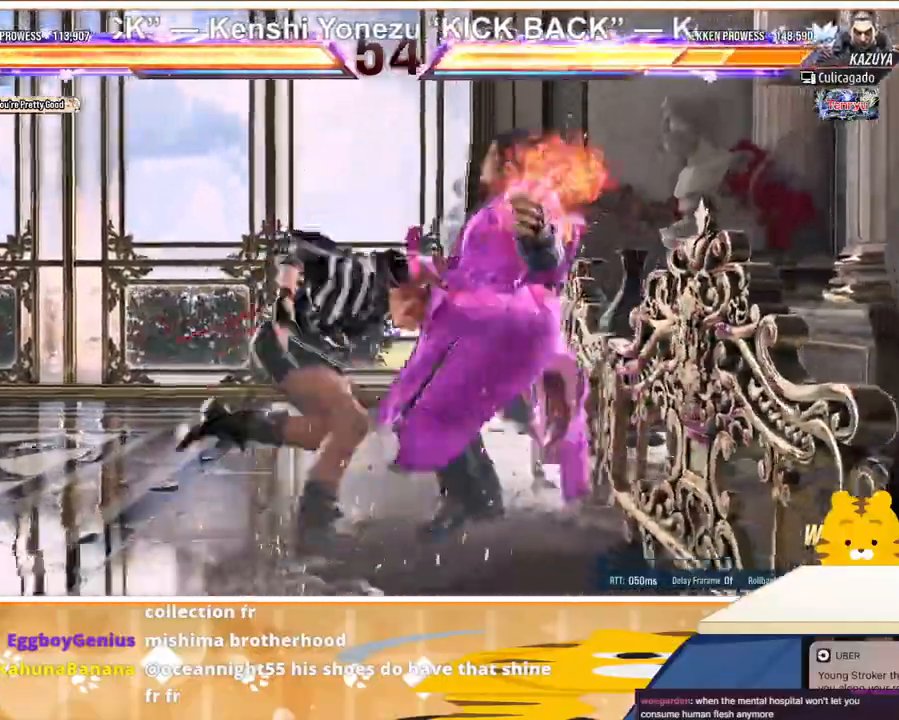
{"buttons": [], "events": [[67, "SQUARE", "down"], [67, "TRIANGLE", "down"], [100, "SQUARE", "up"], [100, "TRIANGLE", "up"], [133, "SQUARE", "down"], [133, "TRIANGLE", "down"], [233, "SQUARE", "up"], [233, "TRIANGLE", "up"]]}